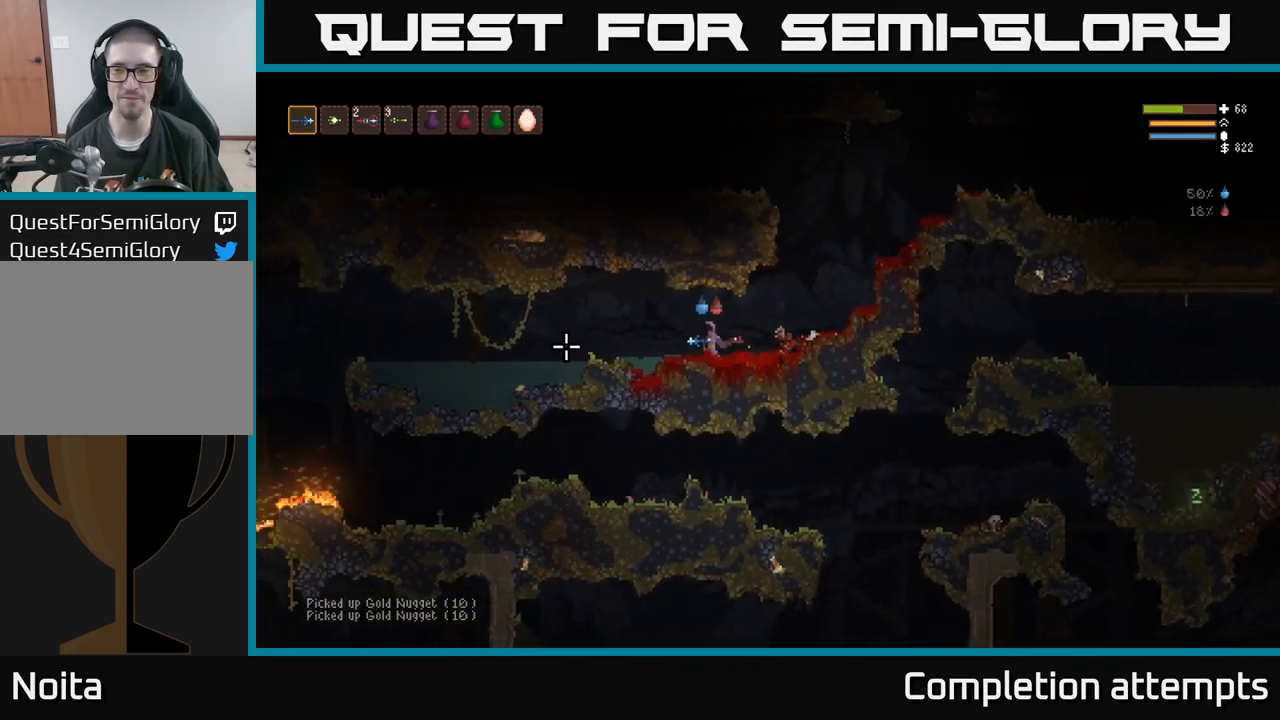
Gameplay with a controller (Xbox layout); each line is a JSON object with the inputs held at the frame after it. "events" lists button and stick changes between this image and that frame as [ms after this image, input, new state], when the widget could be followed in between. Not read: R3.
{"buttons": [], "left_stick": "left", "right_stick": "up", "events": [[183, "L2", "down"], [317, "L2", "up"], [383, "right_stick", "up"]]}
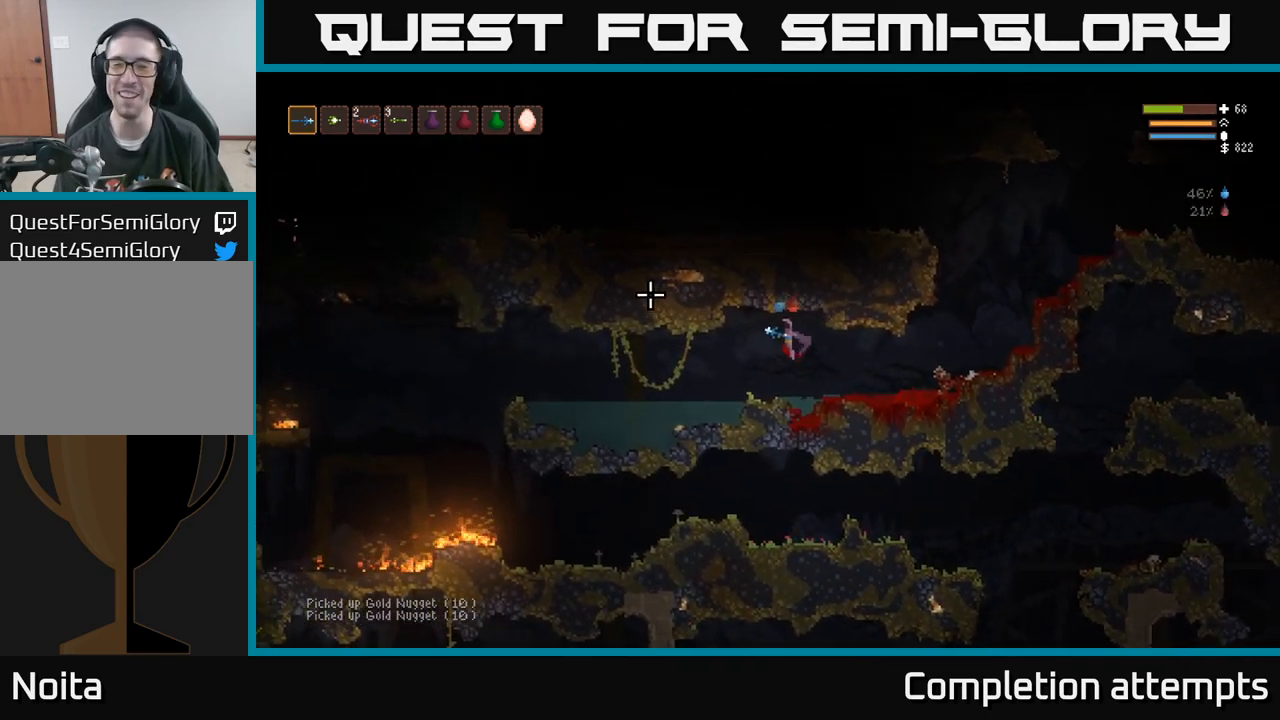
{"buttons": [], "left_stick": "left", "right_stick": "up", "events": [[100, "right_stick", "left"], [300, "right_stick", "up"]]}
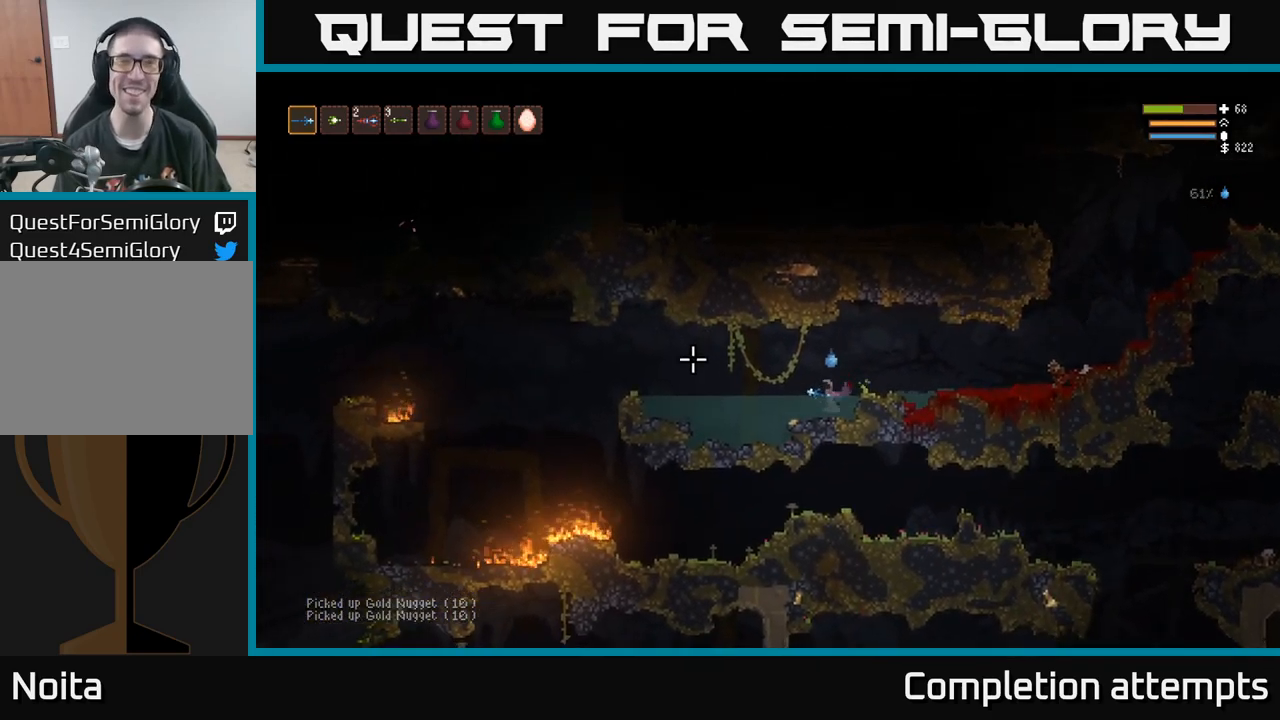
{"buttons": [], "left_stick": "left", "right_stick": "left"}
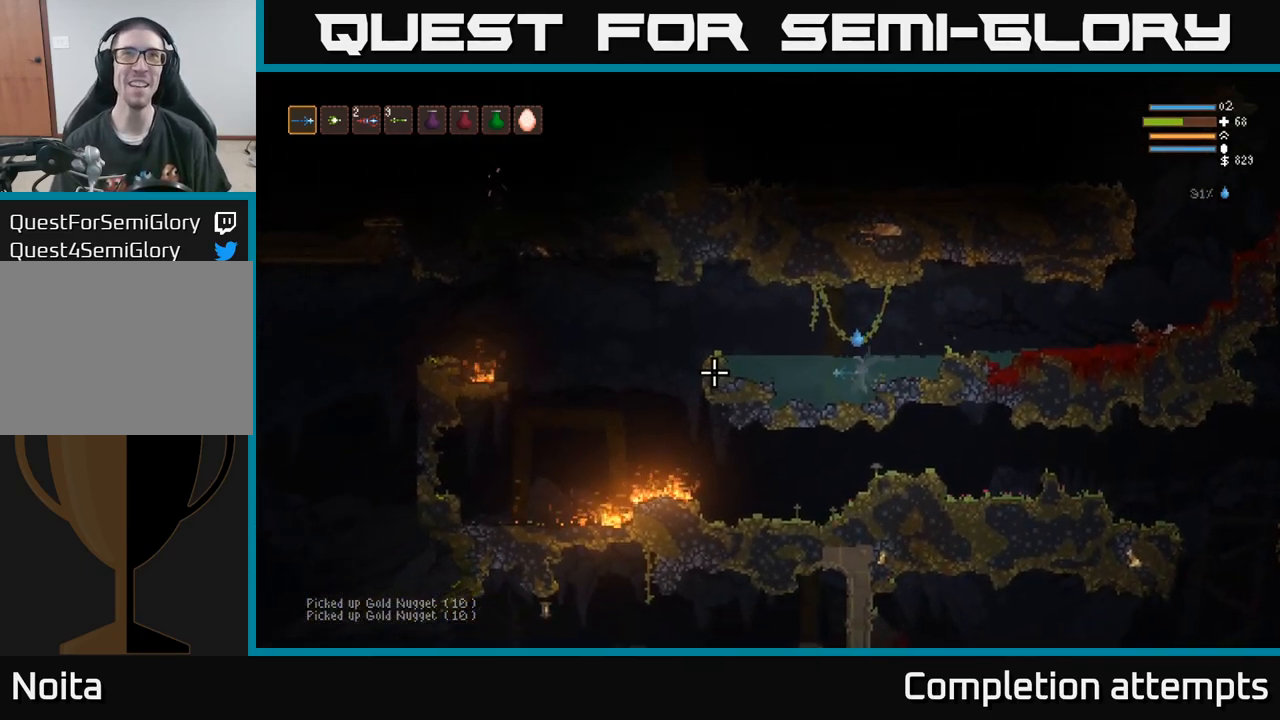
{"buttons": [], "left_stick": "left", "right_stick": "left", "events": [[200, "L2", "down"], [433, "L2", "up"]]}
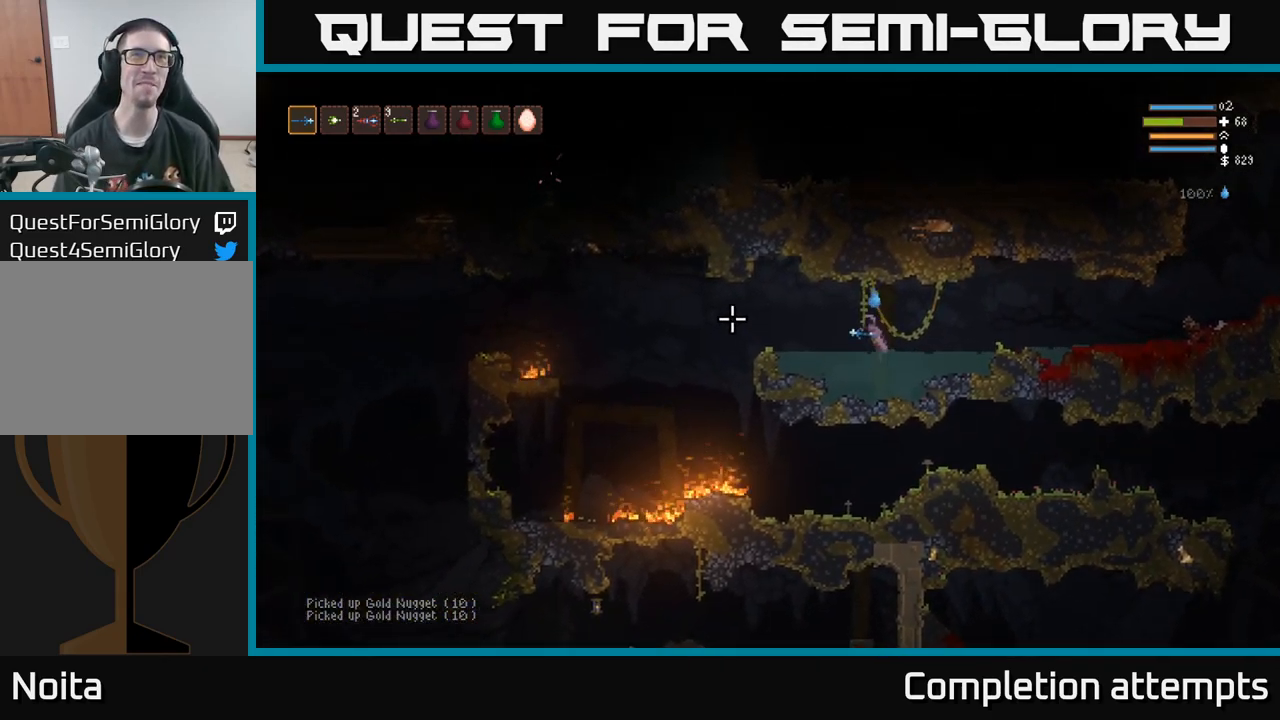
{"buttons": ["L2"], "left_stick": "left", "right_stick": "down", "events": [[433, "L2", "down"], [450, "right_stick", "down"]]}
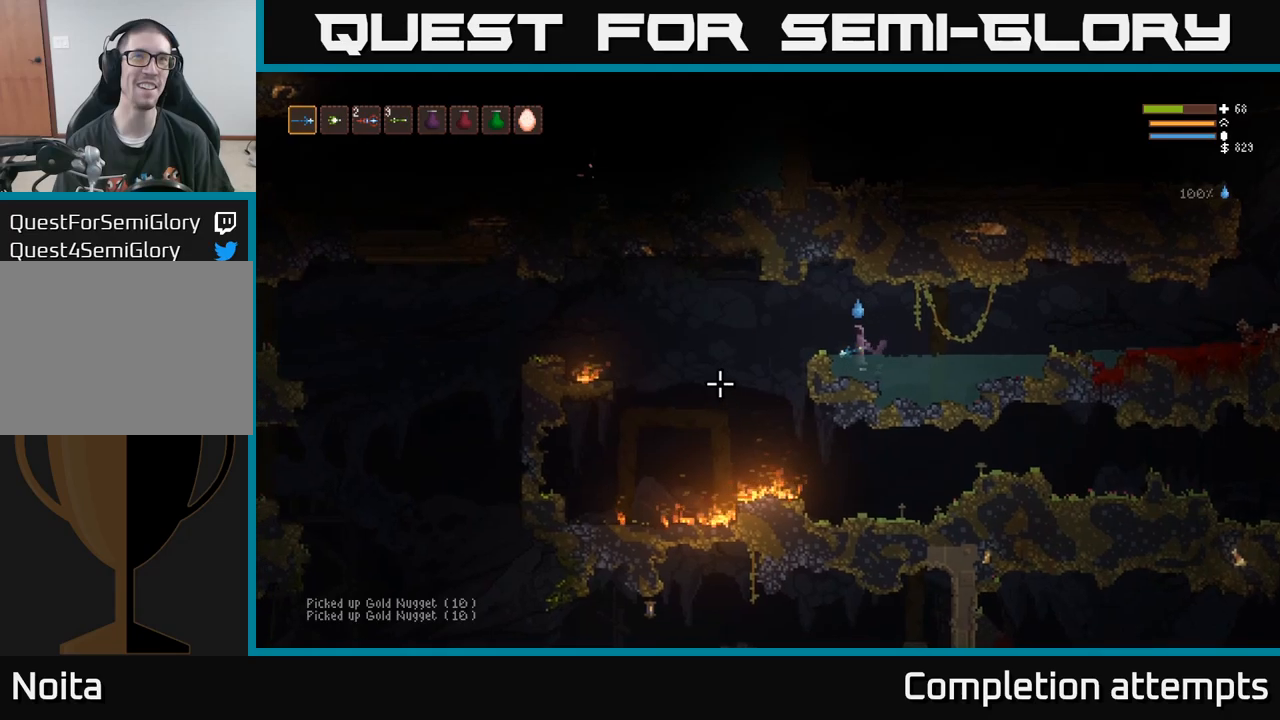
{"buttons": [], "left_stick": "left", "right_stick": "center", "events": [[134, "L2", "up"], [267, "right_stick", "center"]]}
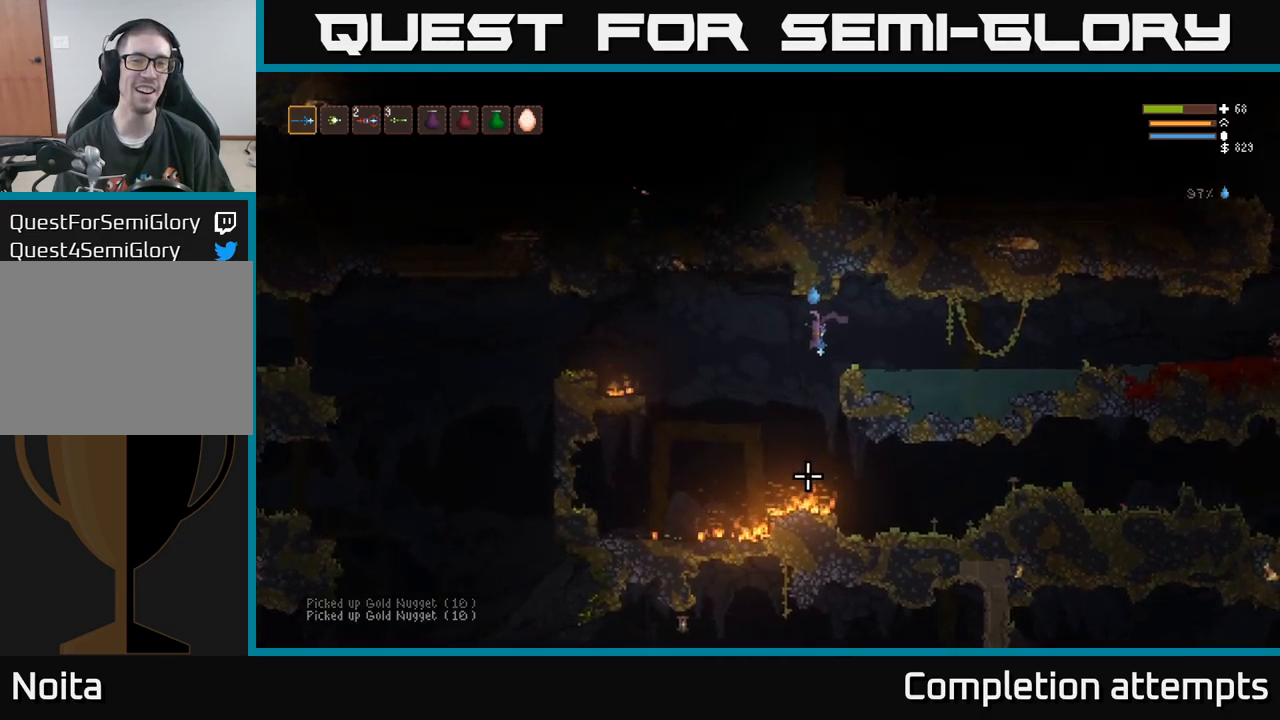
{"buttons": [], "left_stick": "right", "right_stick": "right", "events": [[17, "left_stick", "center"], [34, "right_stick", "right"], [84, "left_stick", "right"], [384, "L2", "down"], [500, "L2", "up"]]}
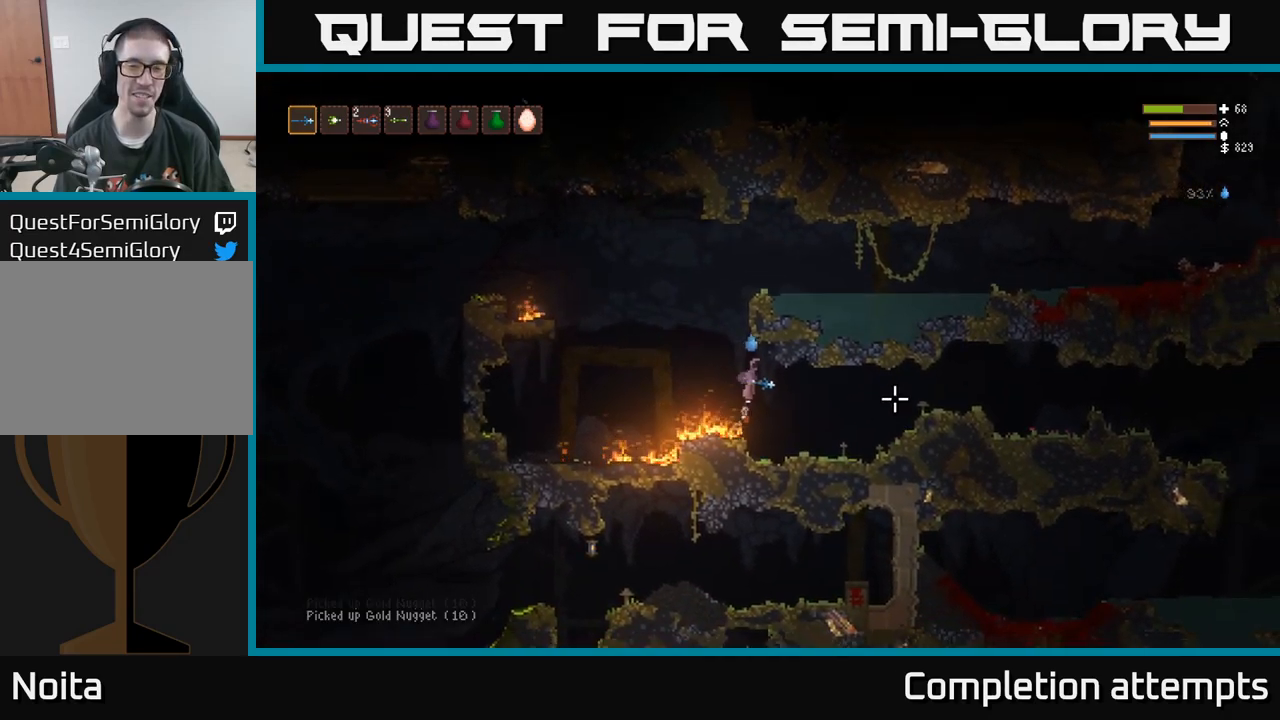
{"buttons": [], "left_stick": "right", "right_stick": "right", "events": []}
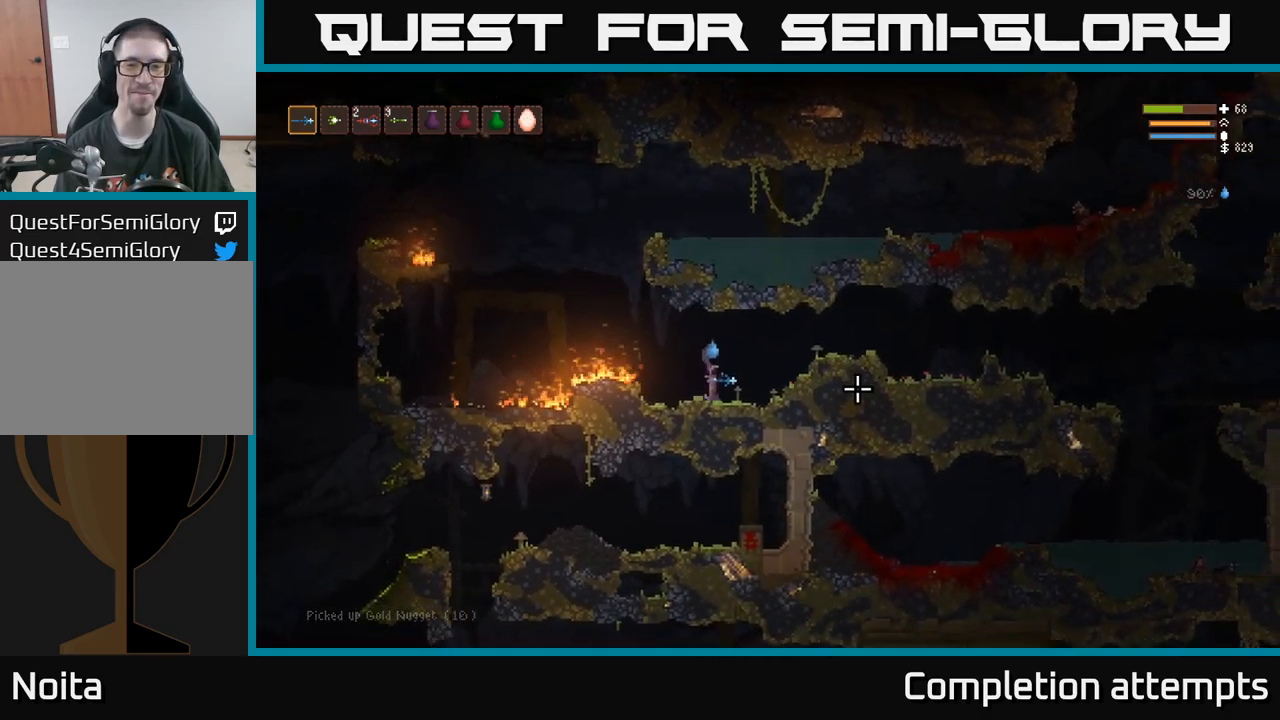
{"buttons": [], "left_stick": "right", "right_stick": "right", "events": [[100, "L2", "down"], [267, "L2", "up"]]}
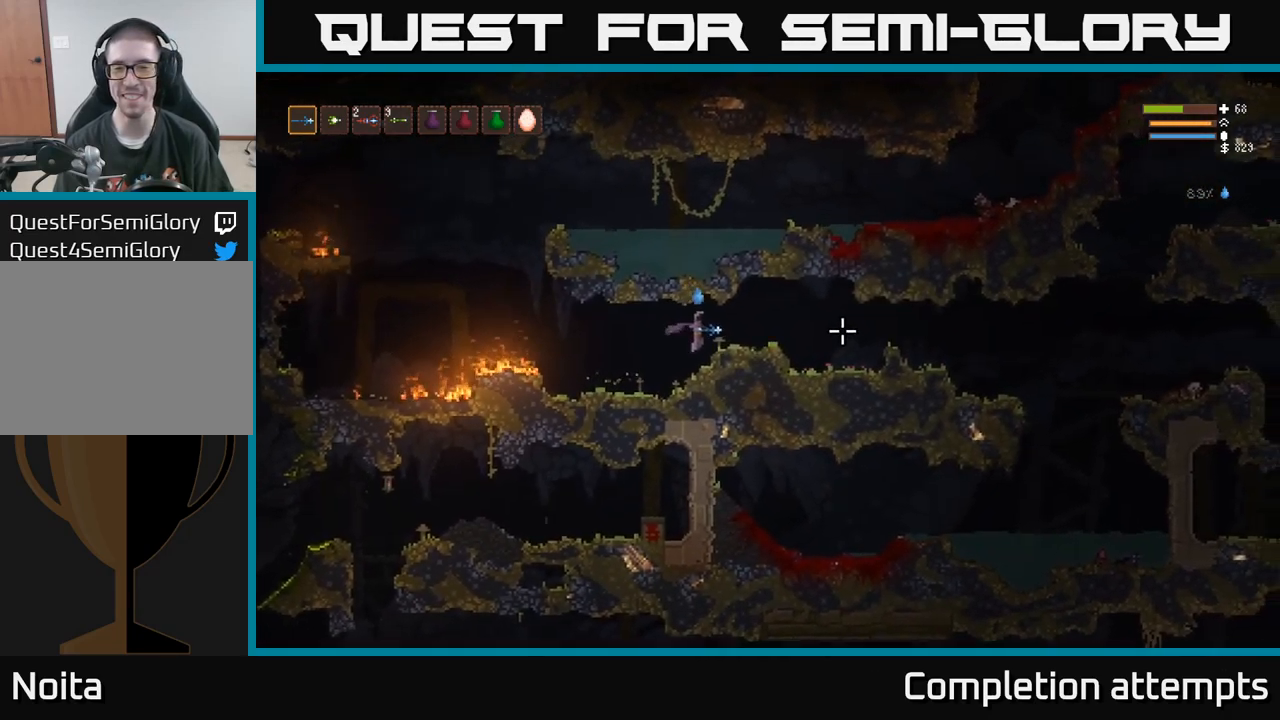
{"buttons": [], "left_stick": "right", "right_stick": "right", "events": [[250, "L2", "down"], [350, "L2", "up"]]}
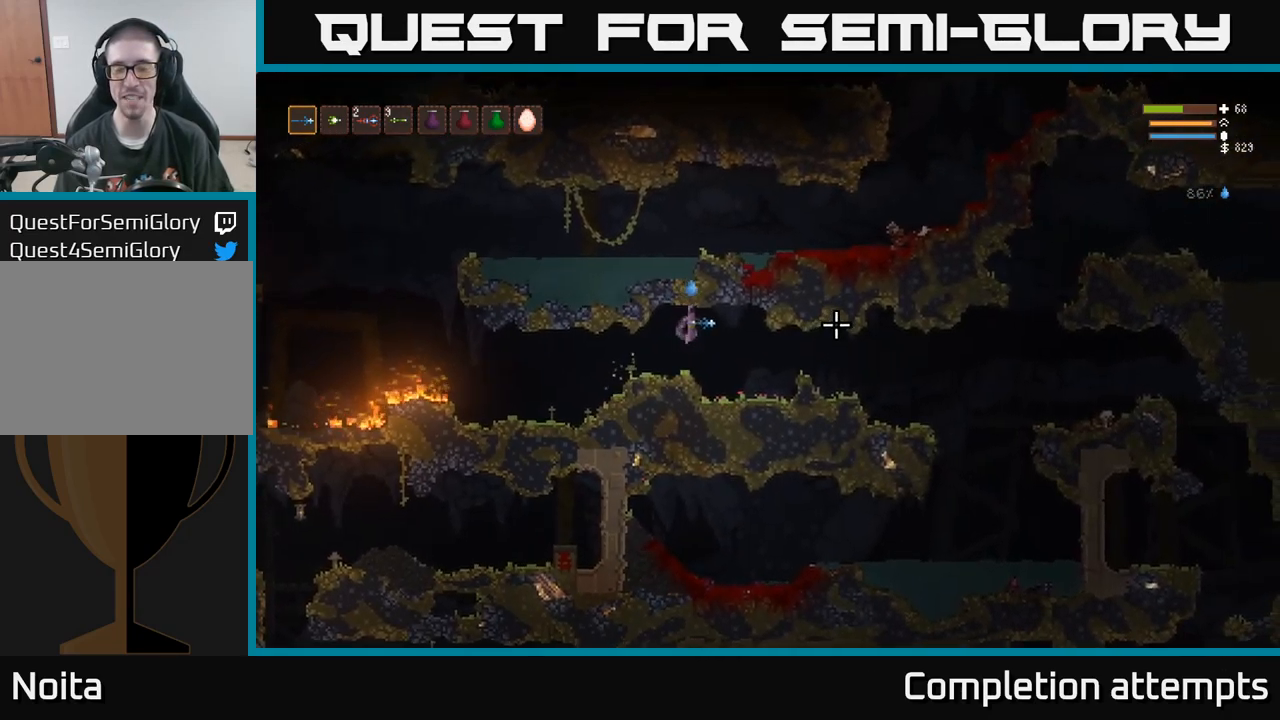
{"buttons": [], "left_stick": "right", "right_stick": "right", "events": []}
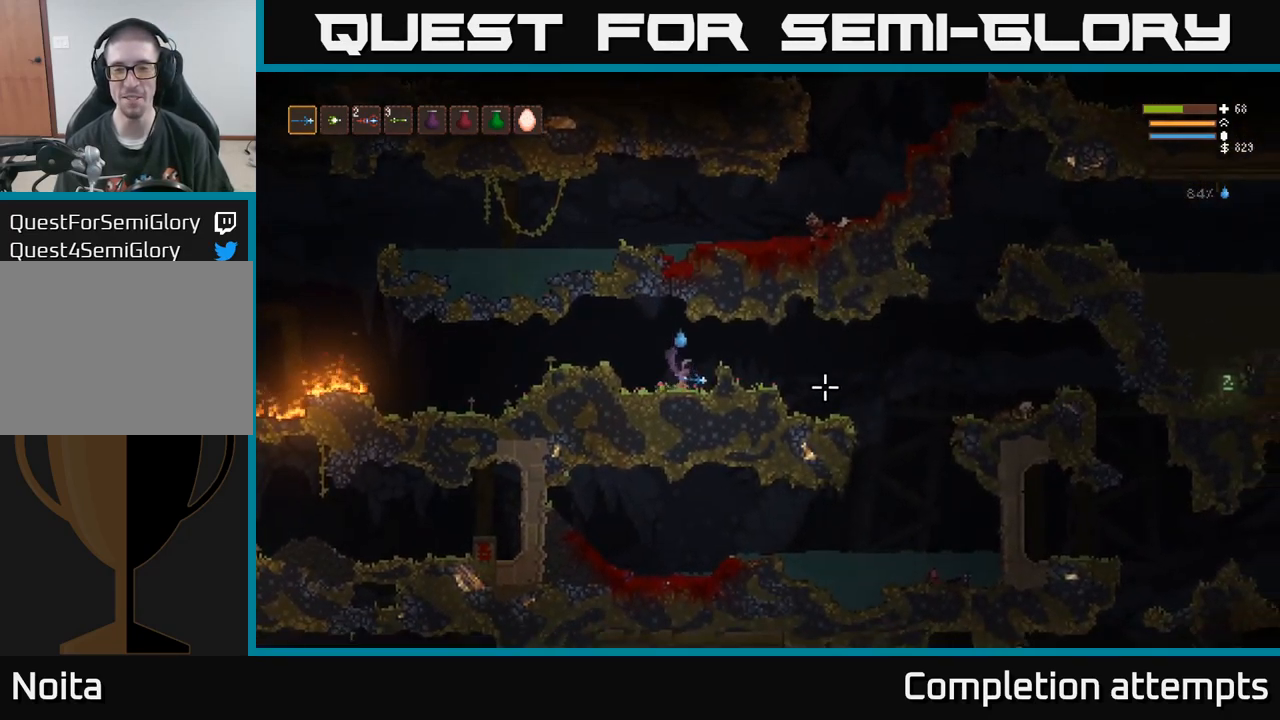
{"buttons": [], "left_stick": "right", "right_stick": "right", "events": [[34, "L2", "down"], [150, "L2", "up"]]}
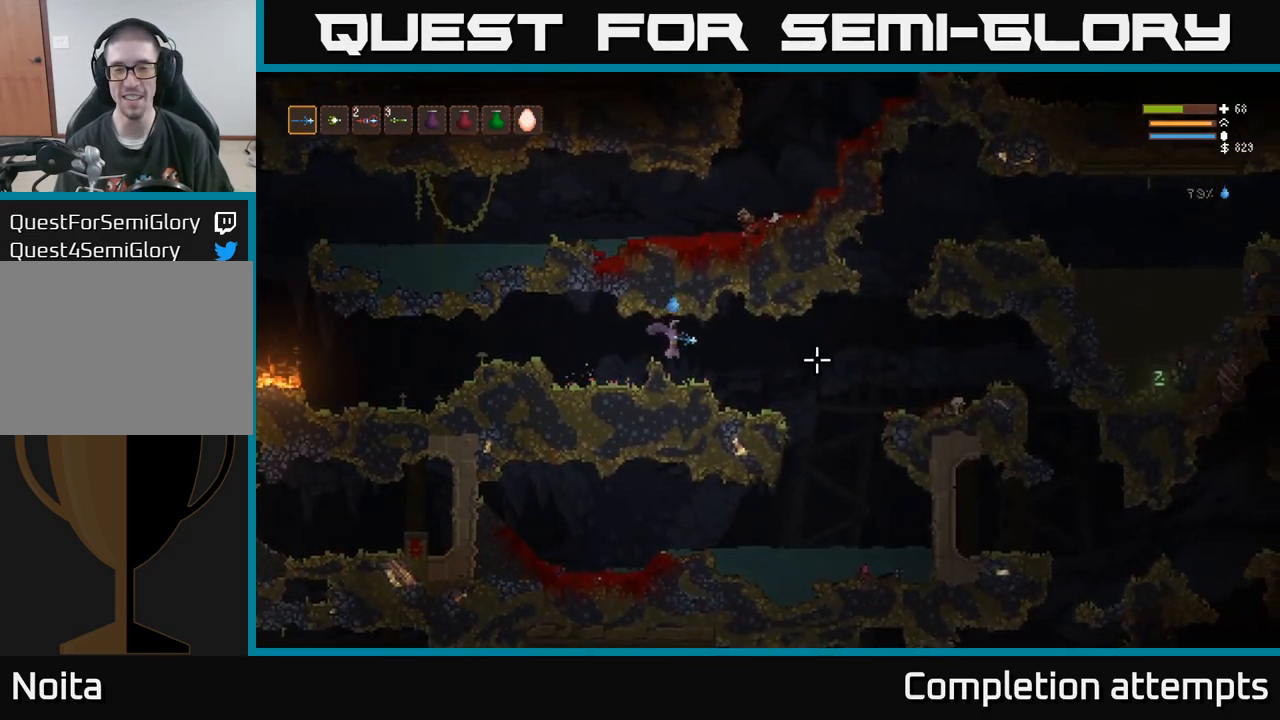
{"buttons": [], "left_stick": "right", "right_stick": "right", "events": []}
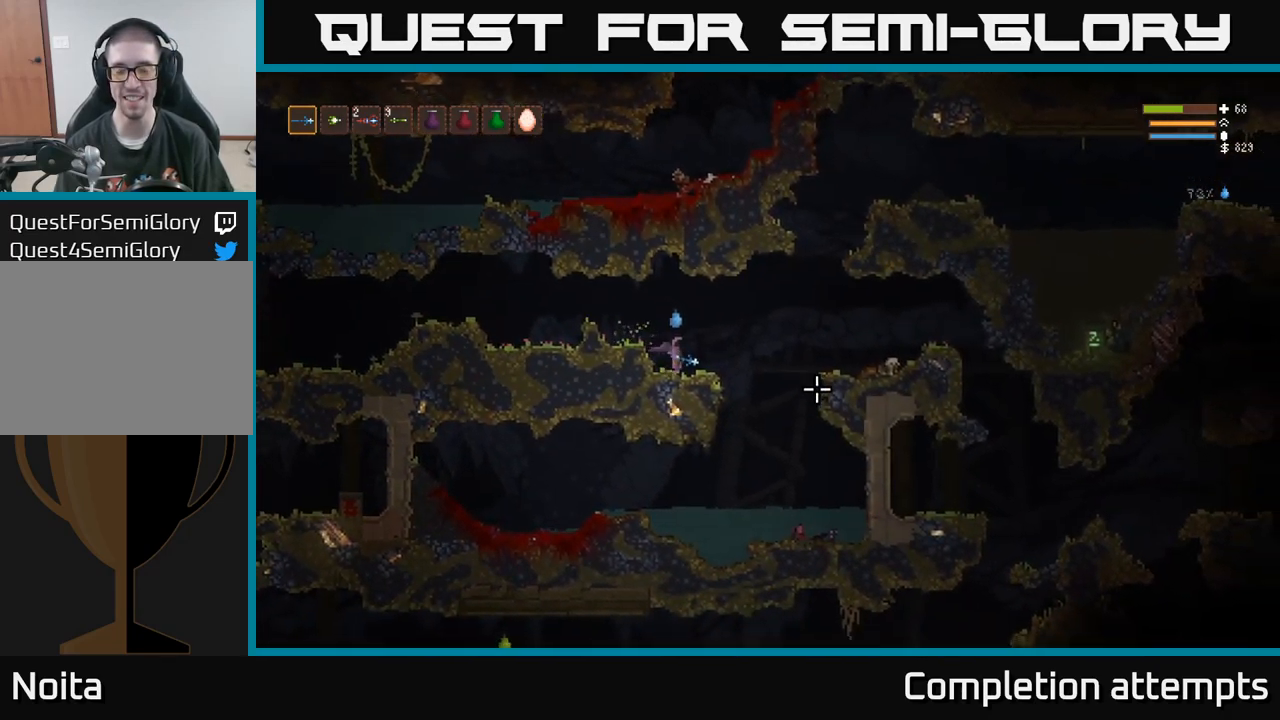
{"buttons": [], "left_stick": "right", "right_stick": "right", "events": [[234, "L2", "down"], [350, "L2", "up"]]}
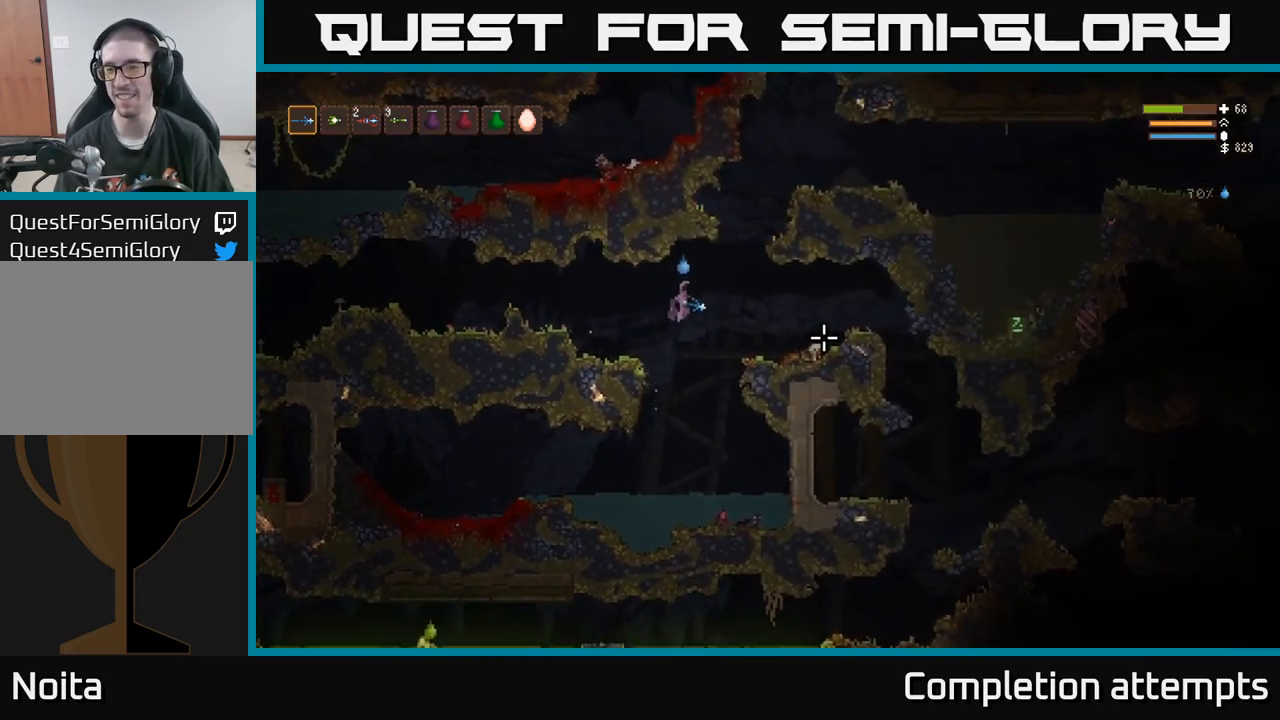
{"buttons": [], "left_stick": "right", "right_stick": "right", "events": [[217, "L2", "down"], [300, "L2", "up"]]}
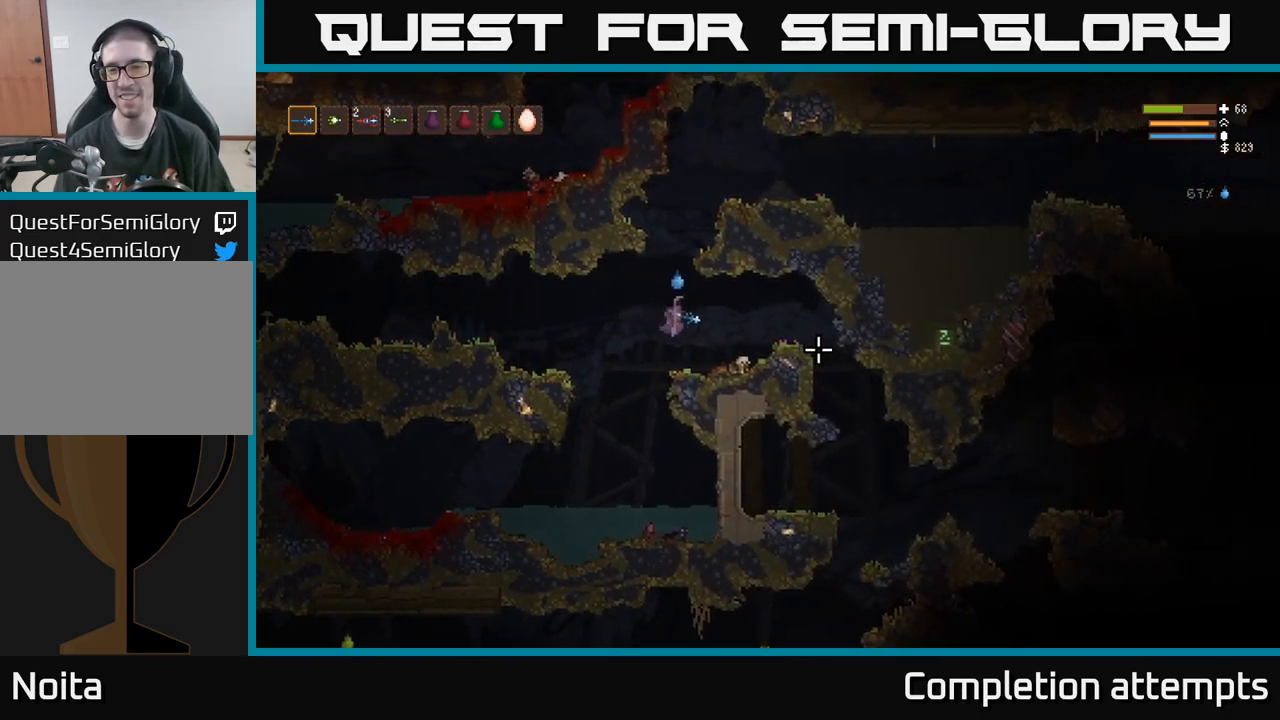
{"buttons": [], "left_stick": "right", "right_stick": "right"}